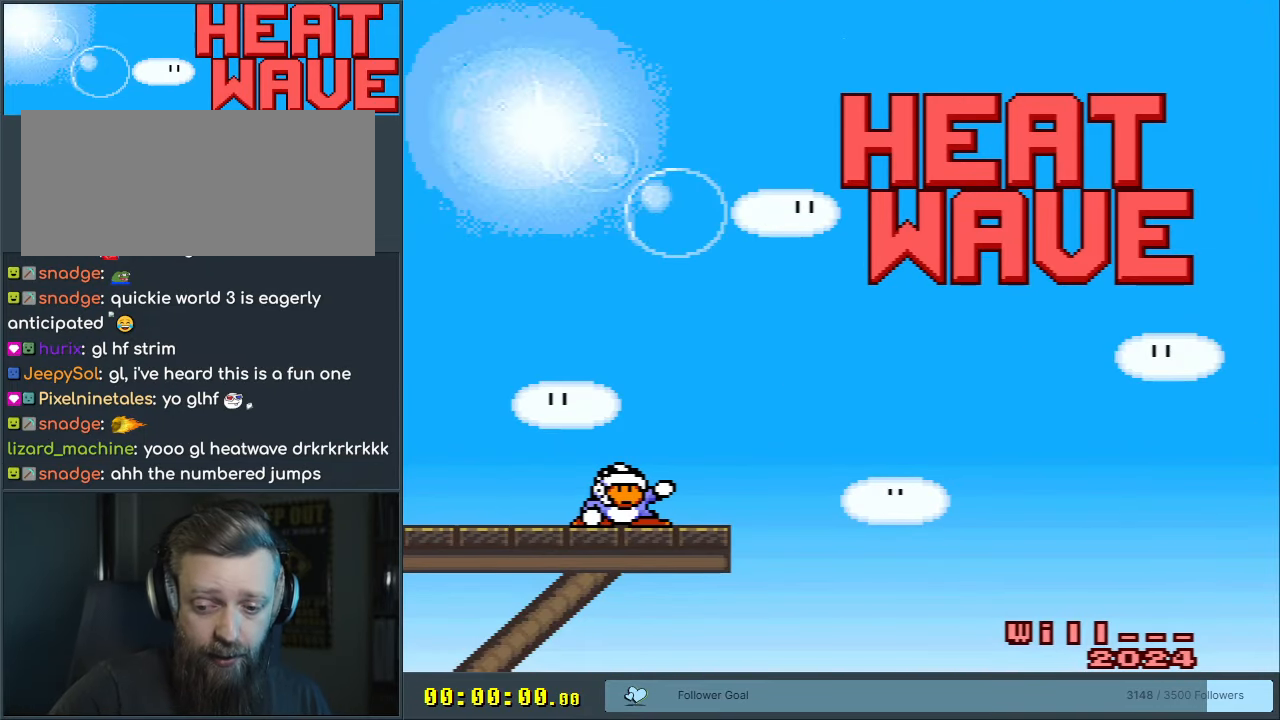
Gameplay with a controller (Nintendo layout); each line is a JSON object with the inputs held at the frame after it. "events" lists button and stick changes between this image and that frame as [ms after this image, input, new state], when the widget could be followed in between. Not read: L3 R3.
{"buttons": [], "events": [[167, "A", "down"], [383, "A", "up"]]}
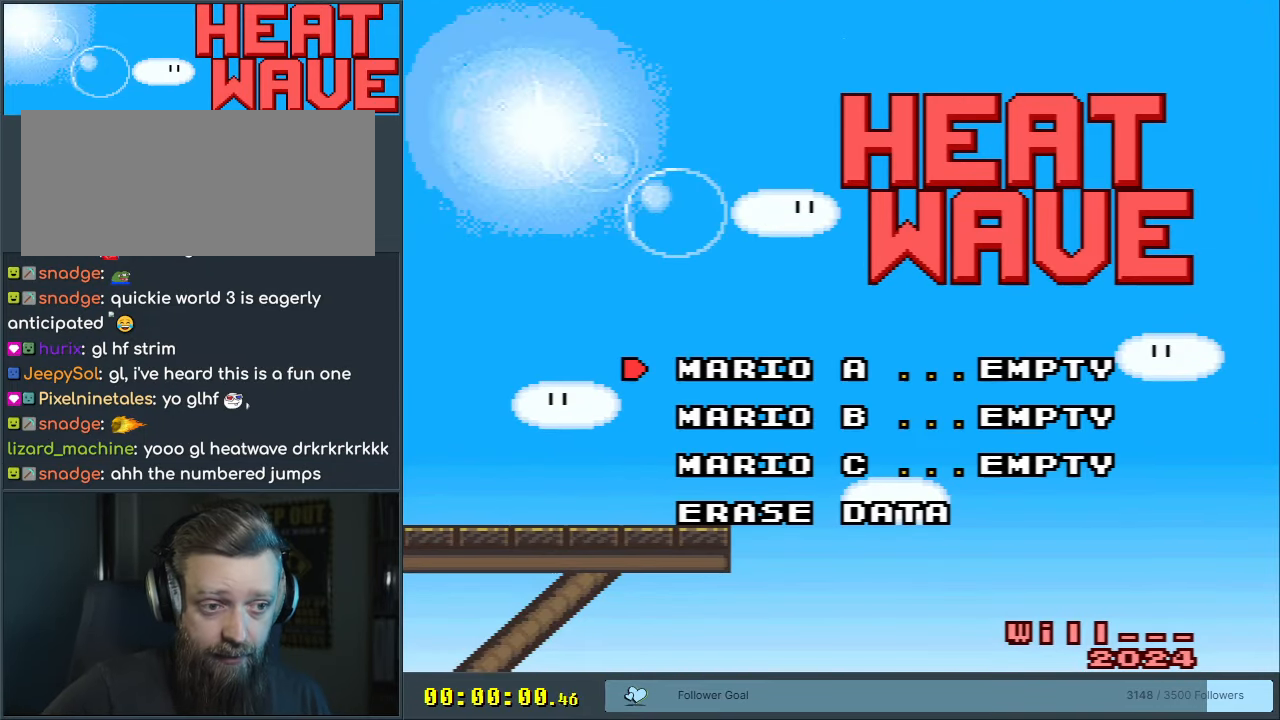
{"buttons": ["A"], "events": [[33, "A", "down"], [200, "A", "up"], [267, "A", "down"]]}
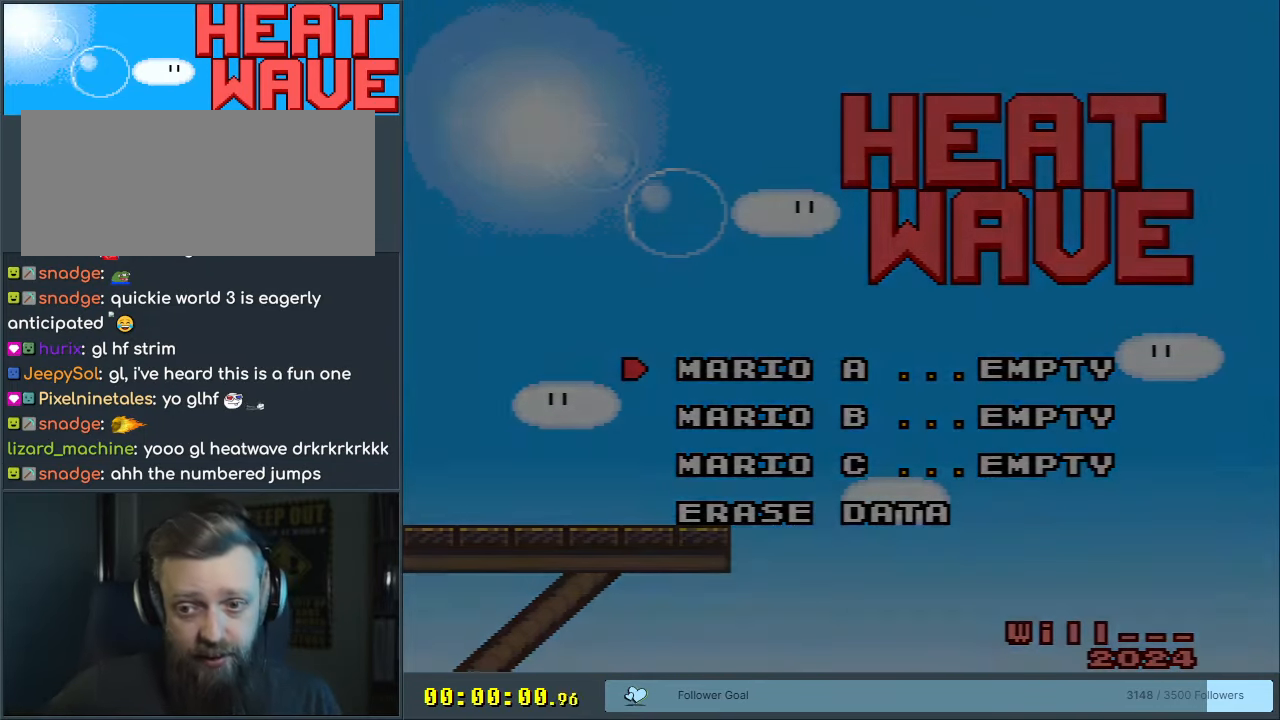
{"buttons": [], "events": [[167, "A", "up"]]}
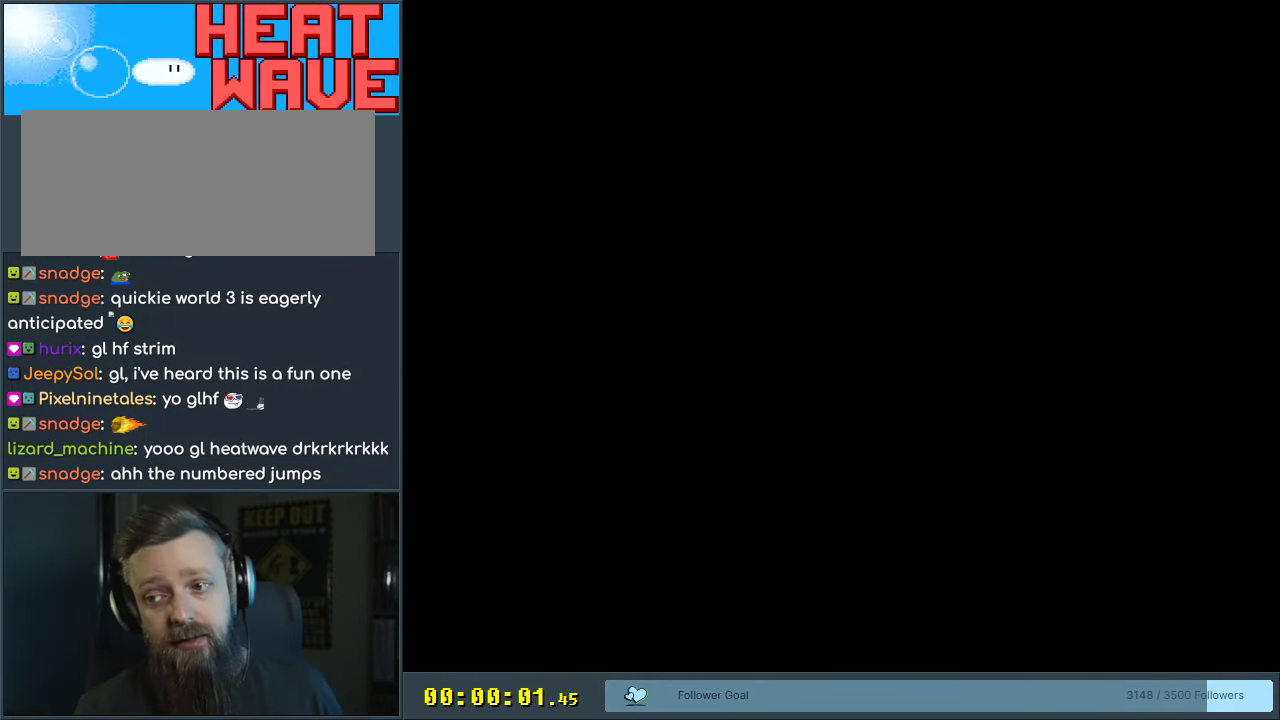
{"buttons": [], "events": []}
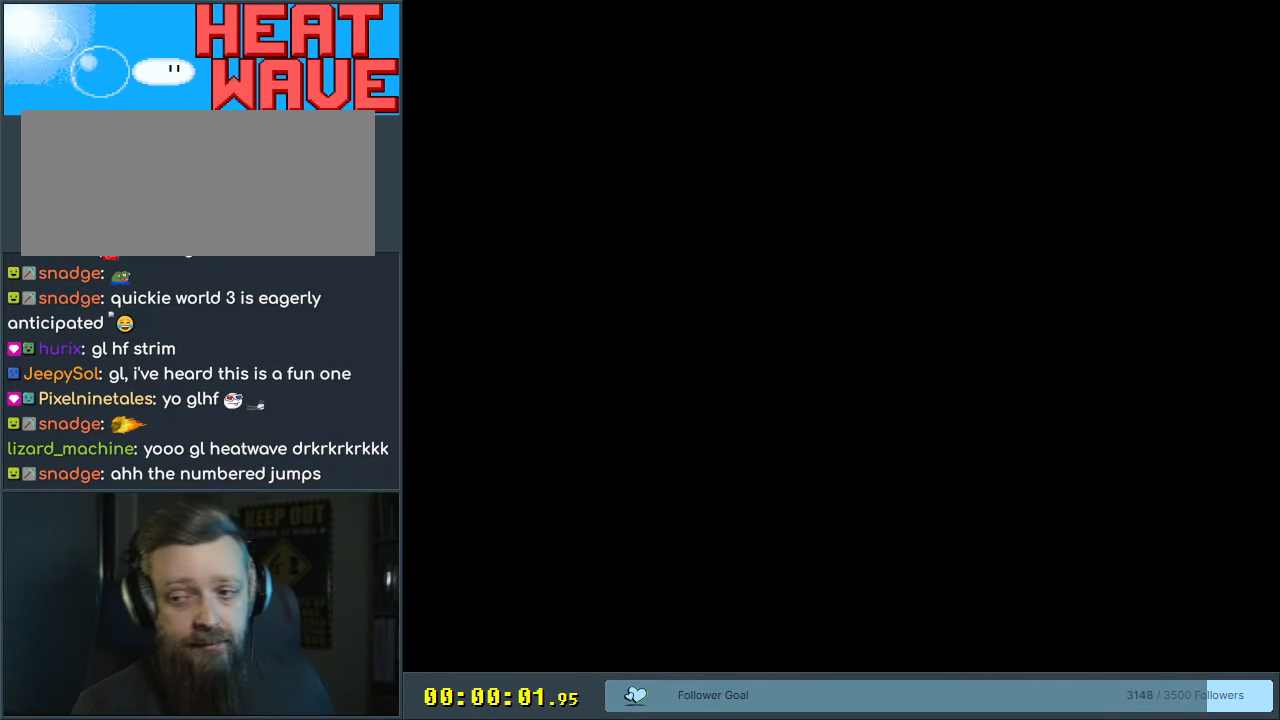
{"buttons": [], "events": []}
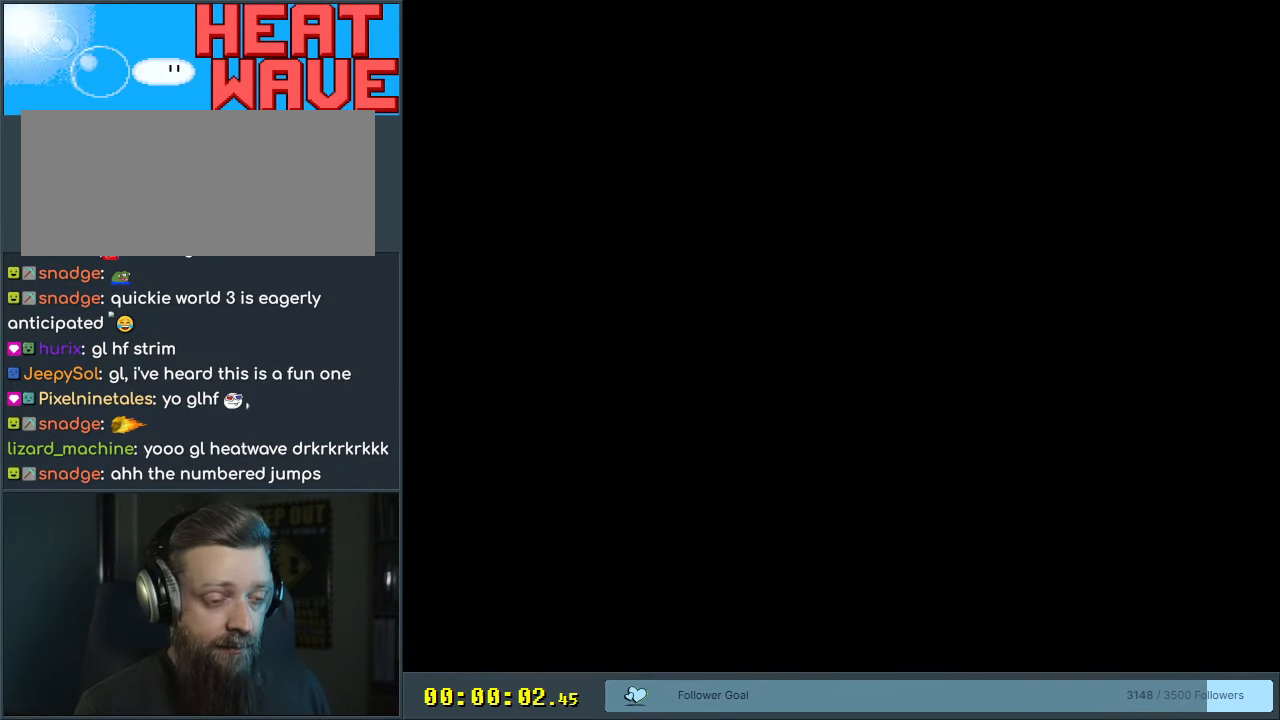
{"buttons": [], "events": []}
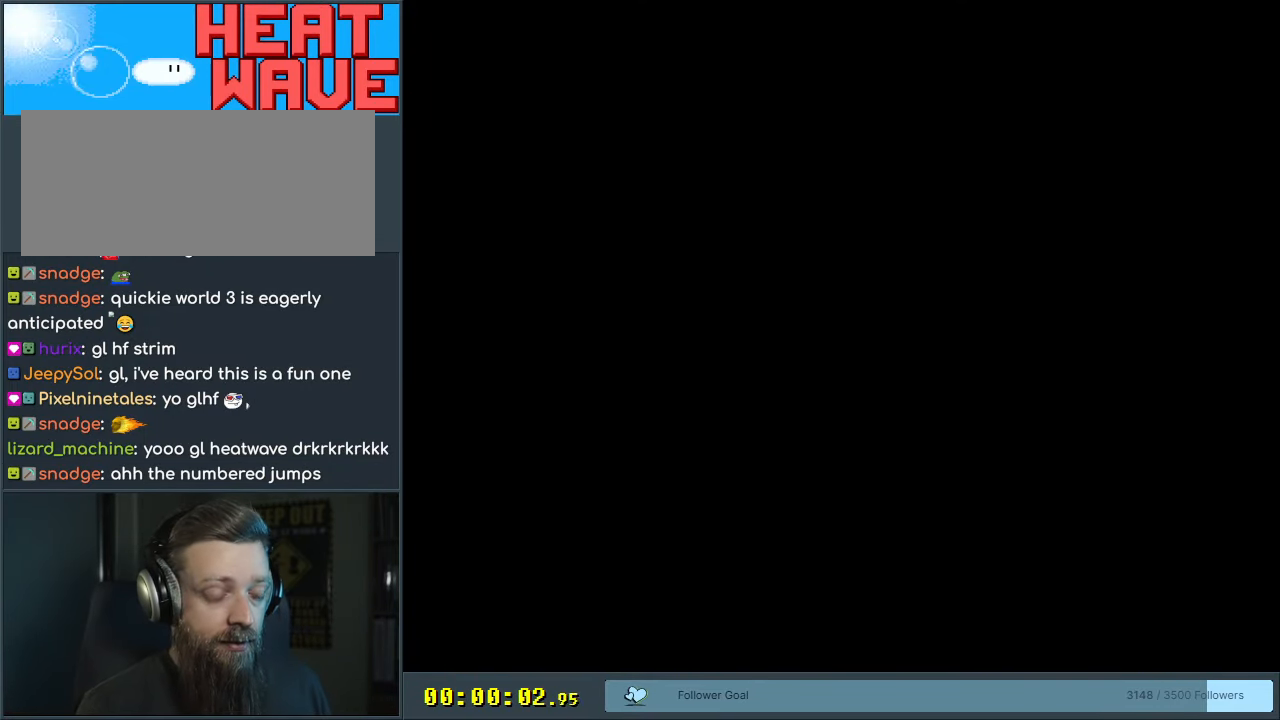
{"buttons": [], "events": []}
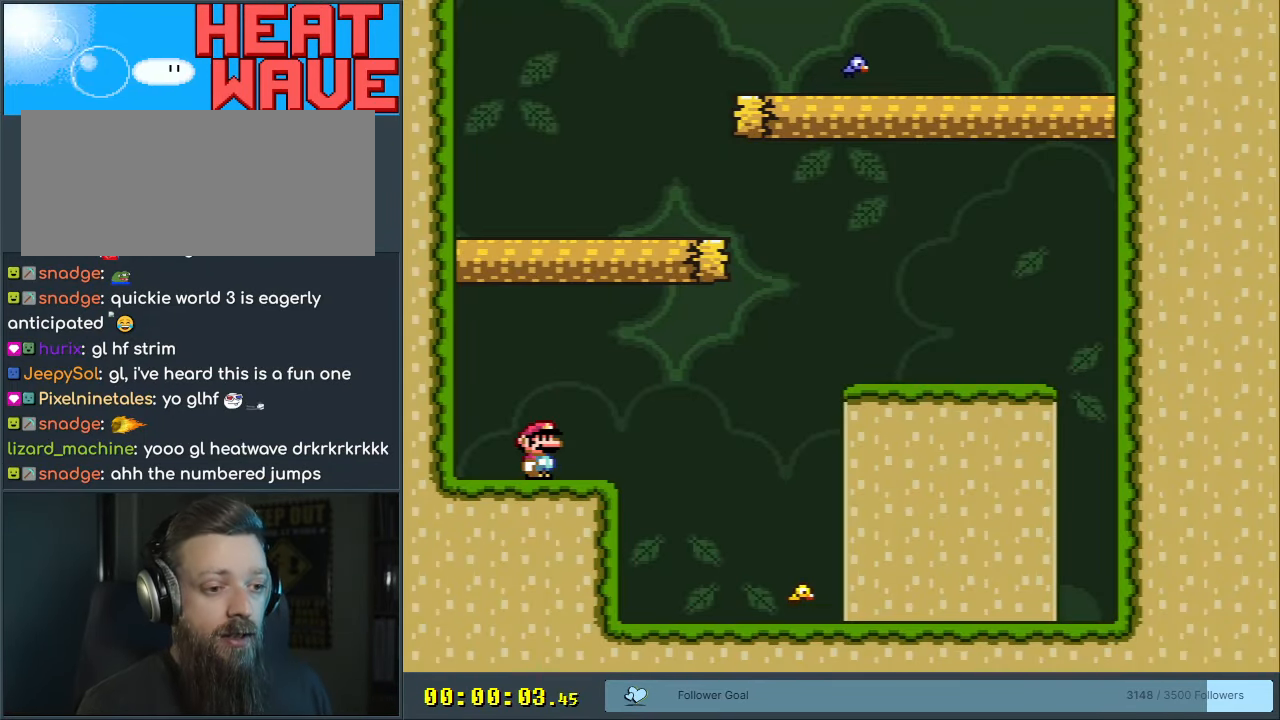
{"buttons": ["A"], "events": [[500, "A", "down"]]}
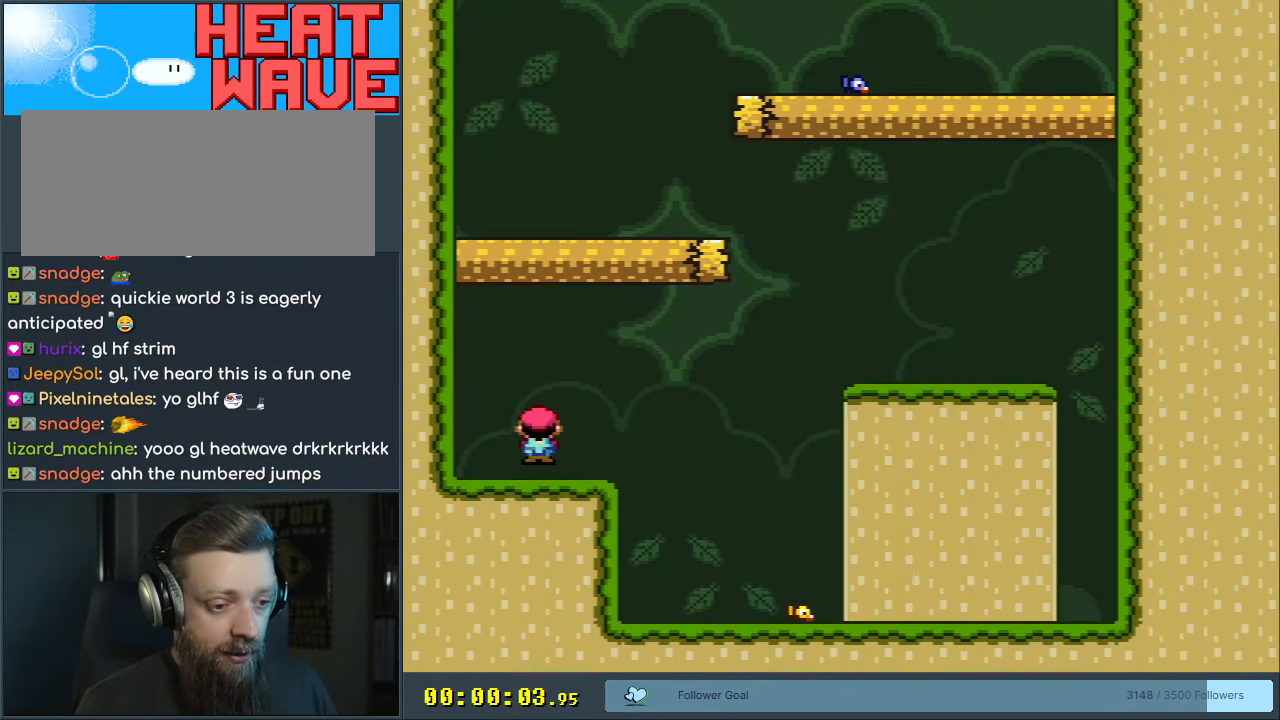
{"buttons": ["X", "DPAD_RIGHT"], "events": [[83, "A", "up"], [450, "DPAD_RIGHT", "down"], [483, "X", "down"]]}
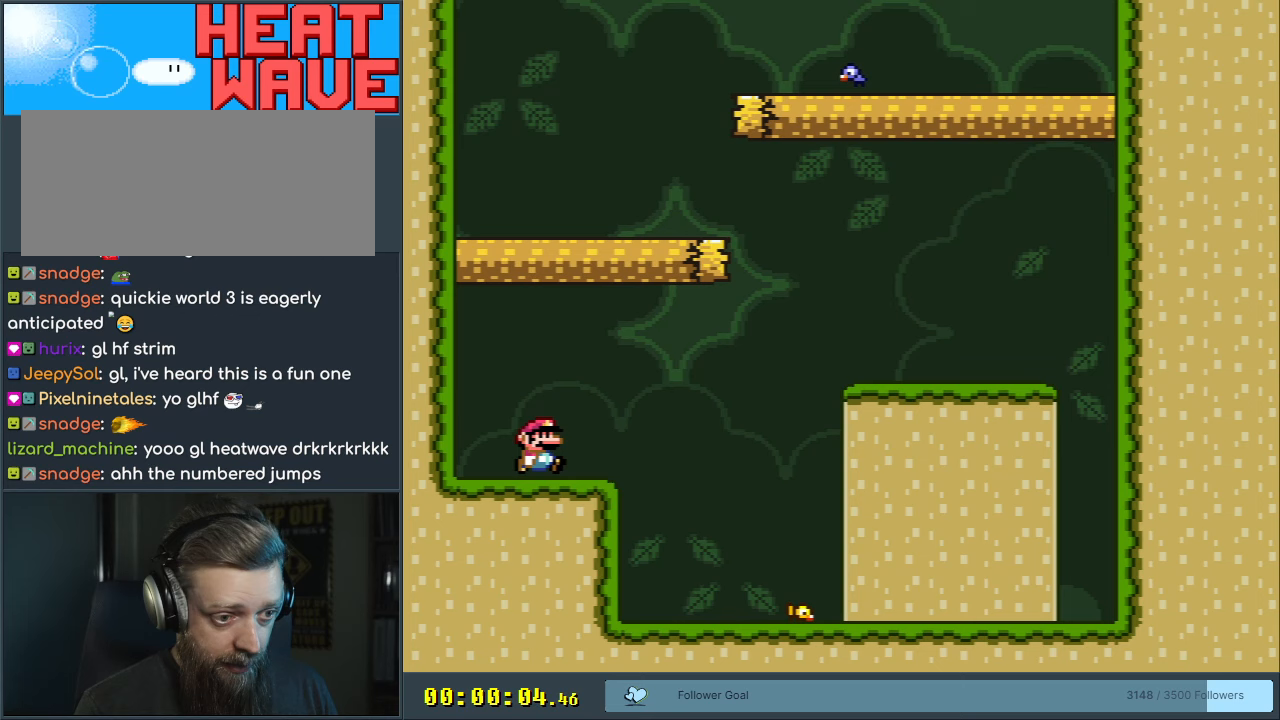
{"buttons": ["Y", "DPAD_RIGHT"], "events": [[133, "X", "up"], [167, "Y", "down"]]}
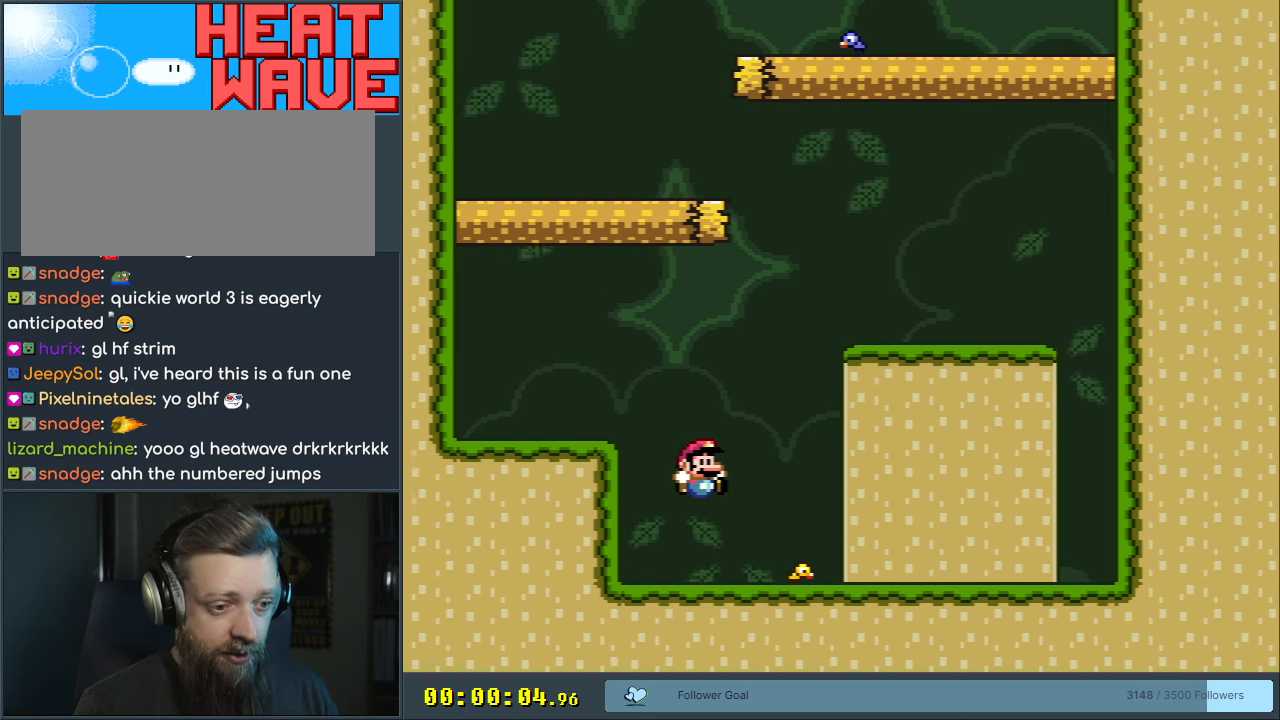
{"buttons": ["B", "Y"], "events": [[233, "B", "down"], [383, "DPAD_RIGHT", "up"]]}
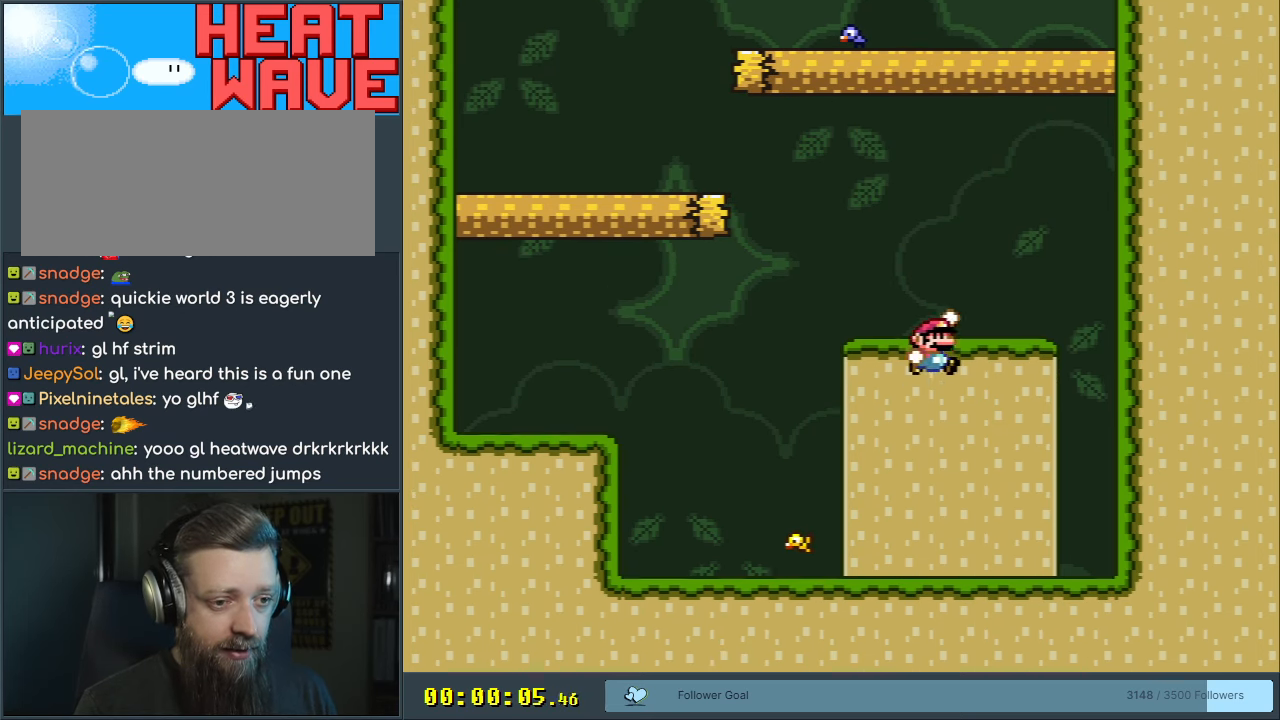
{"buttons": ["Y", "DPAD_LEFT"], "events": [[33, "DPAD_LEFT", "down"], [367, "B", "up"]]}
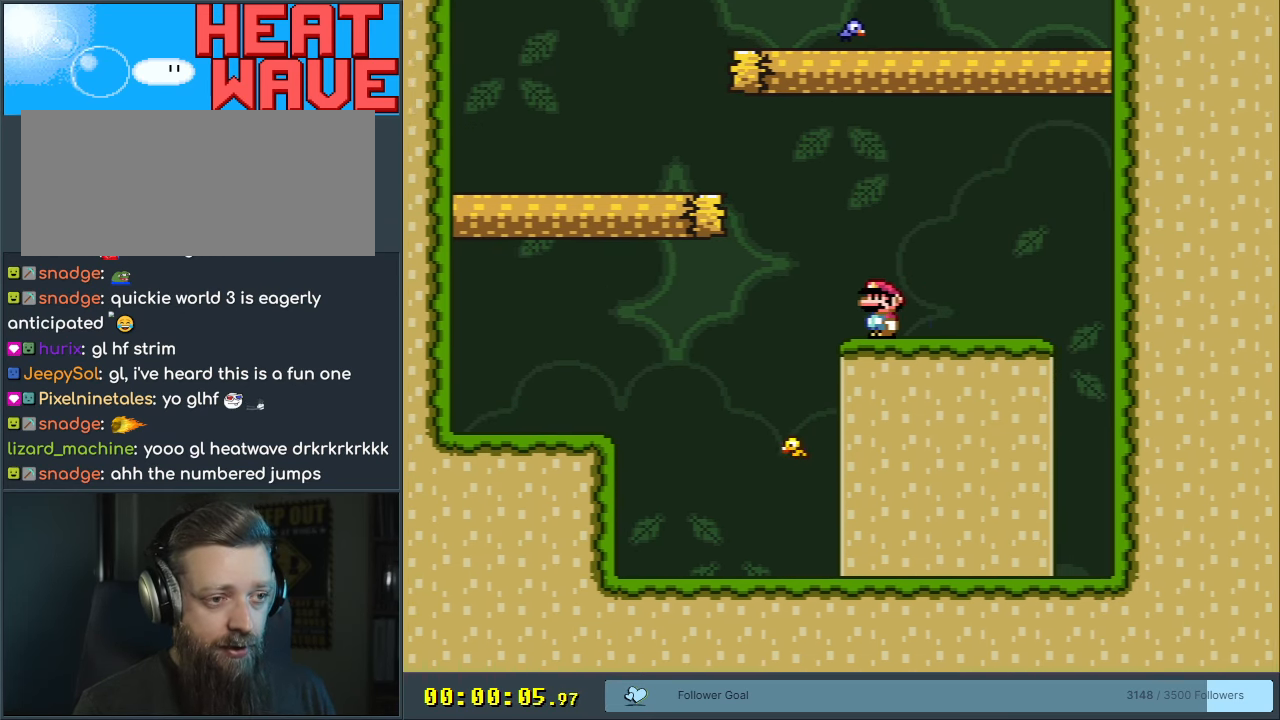
{"buttons": ["Y", "DPAD_RIGHT"], "events": [[67, "B", "down"], [83, "X", "down"], [83, "Y", "up"], [150, "B", "up"], [183, "Y", "down"], [200, "X", "up"], [433, "DPAD_LEFT", "up"], [450, "DPAD_RIGHT", "down"]]}
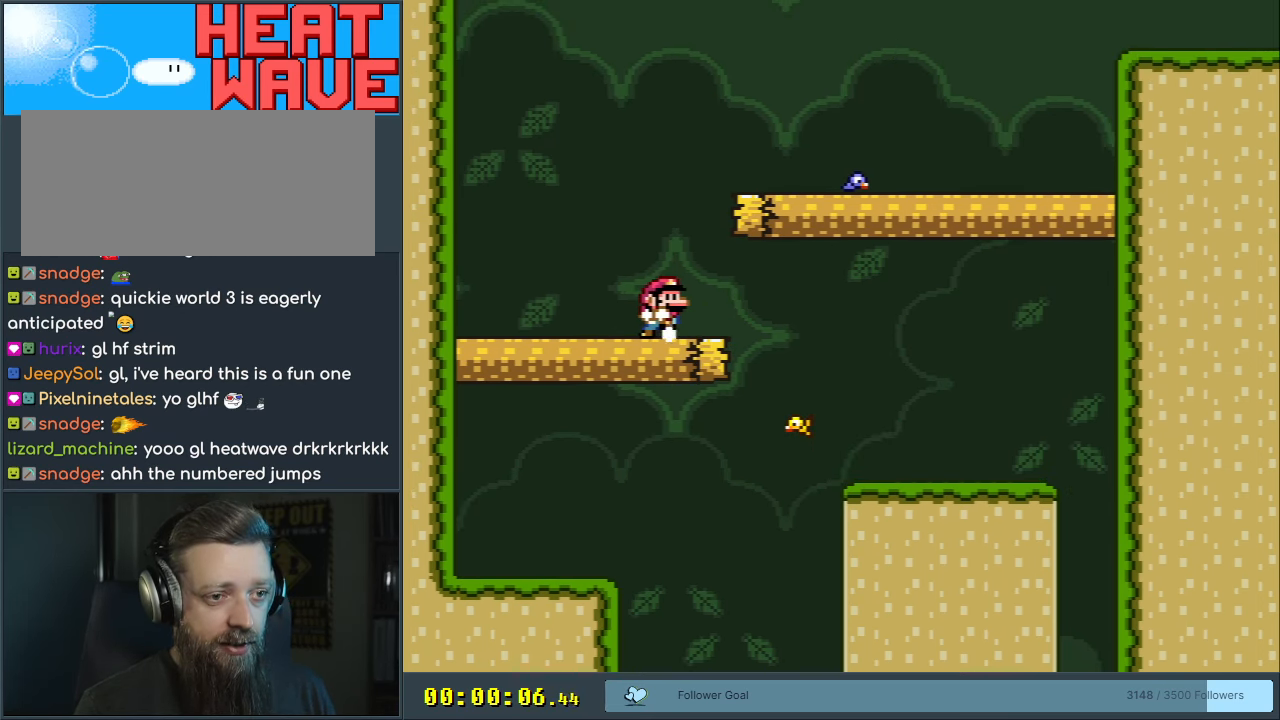
{"buttons": ["Y", "DPAD_RIGHT"], "events": [[50, "B", "down"], [467, "X", "down"], [500, "B", "up"], [500, "X", "up"]]}
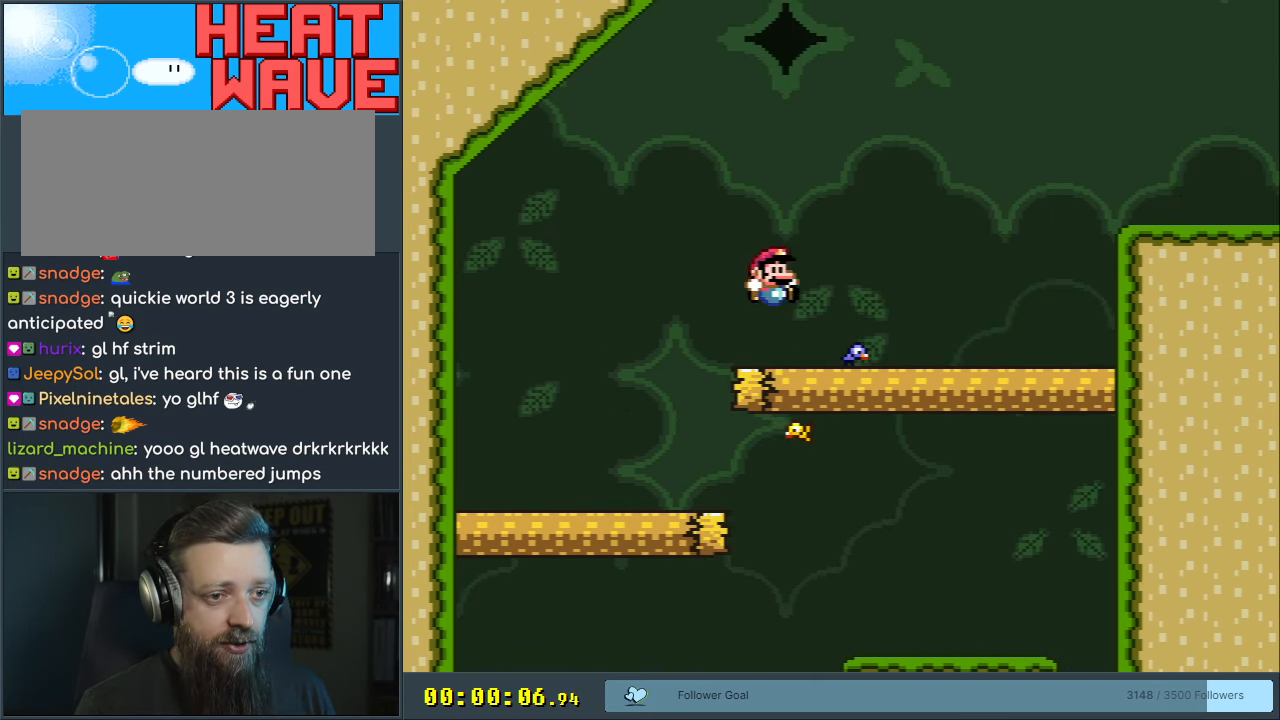
{"buttons": ["B", "Y"], "events": [[217, "B", "down"], [333, "DPAD_RIGHT", "up"]]}
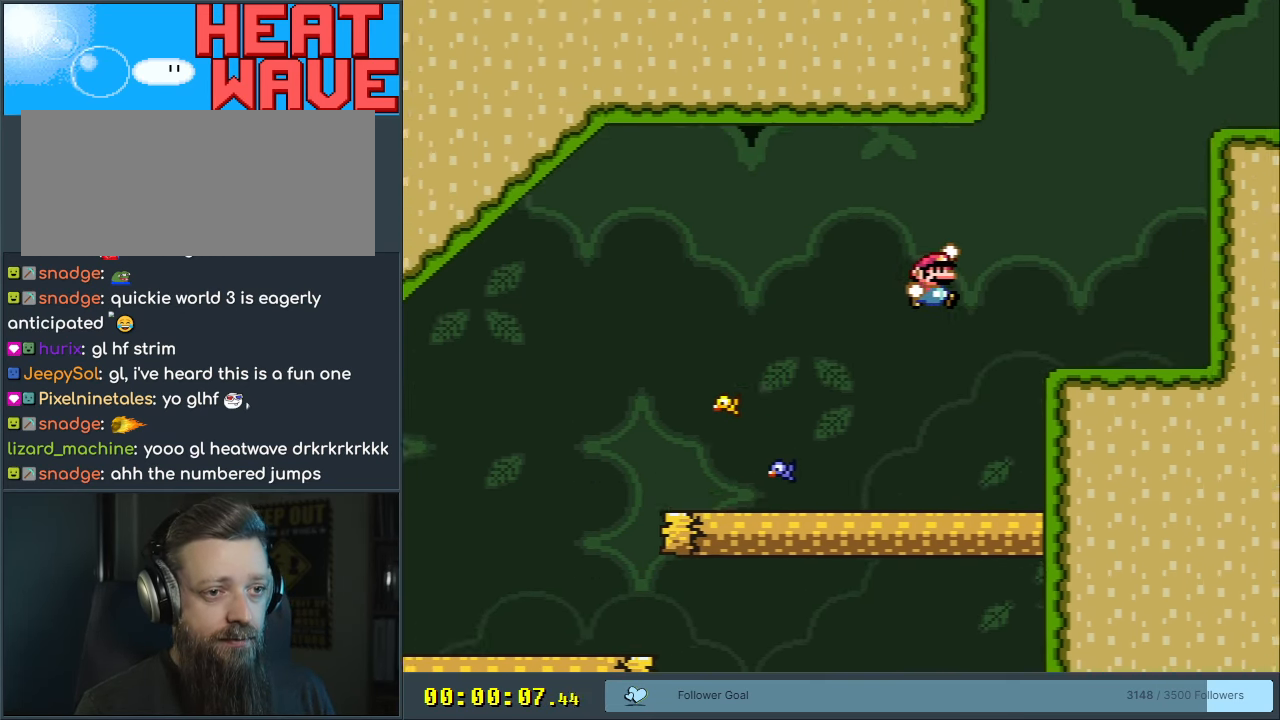
{"buttons": ["B", "Y"], "events": [[300, "B", "up"], [500, "B", "down"]]}